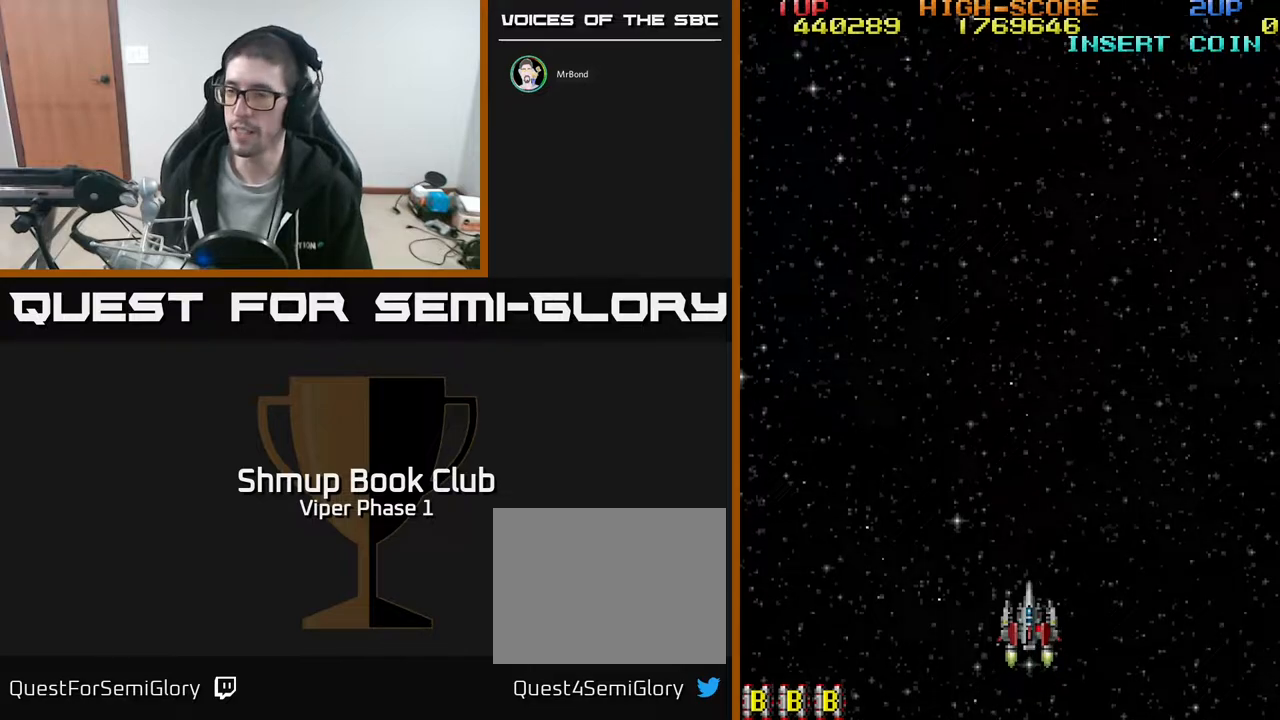
Gameplay with a controller (Xbox layout); each line is a JSON object with the inputs held at the frame after it. "events" lists button and stick changes between this image and that frame as [ms after this image, input, new state], when the widget could be followed in between. Not read: right_stick.
{"buttons": ["DPAD_UP"], "left_stick": "center", "events": [[17, "DPAD_LEFT", "down"], [67, "DPAD_UP", "down"], [100, "DPAD_LEFT", "up"]]}
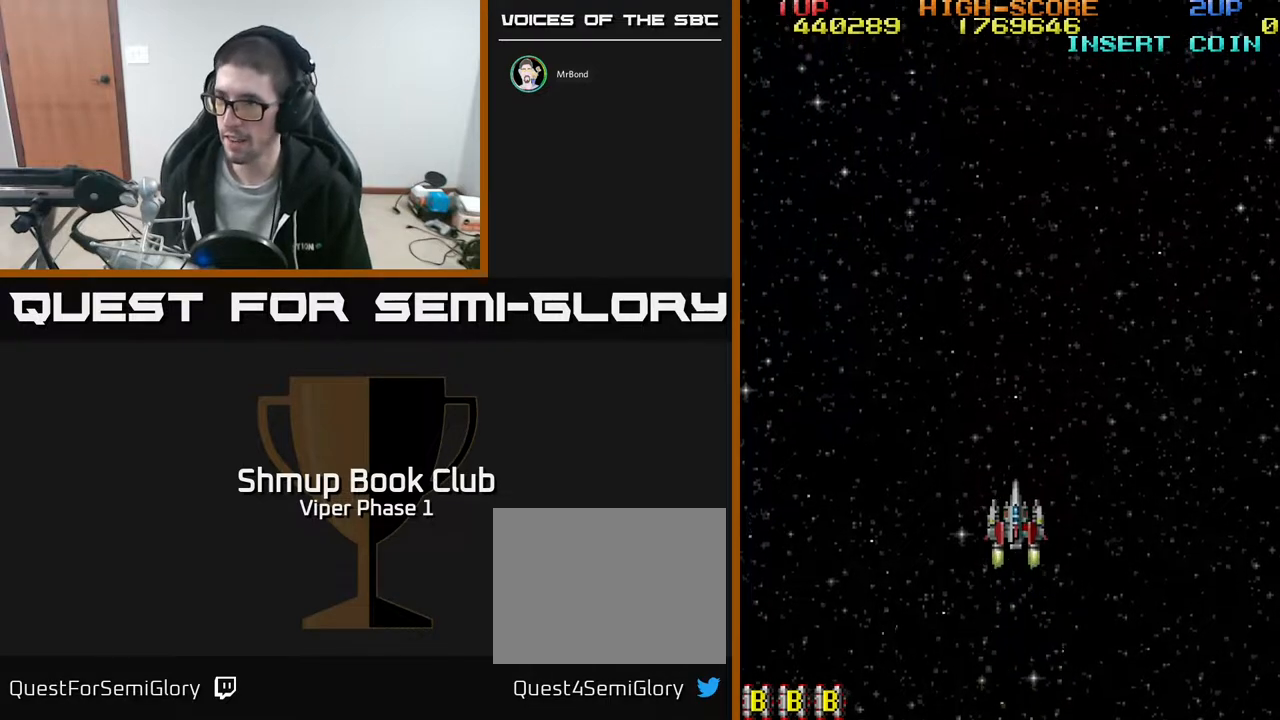
{"buttons": [], "left_stick": "center", "events": [[150, "DPAD_UP", "up"]]}
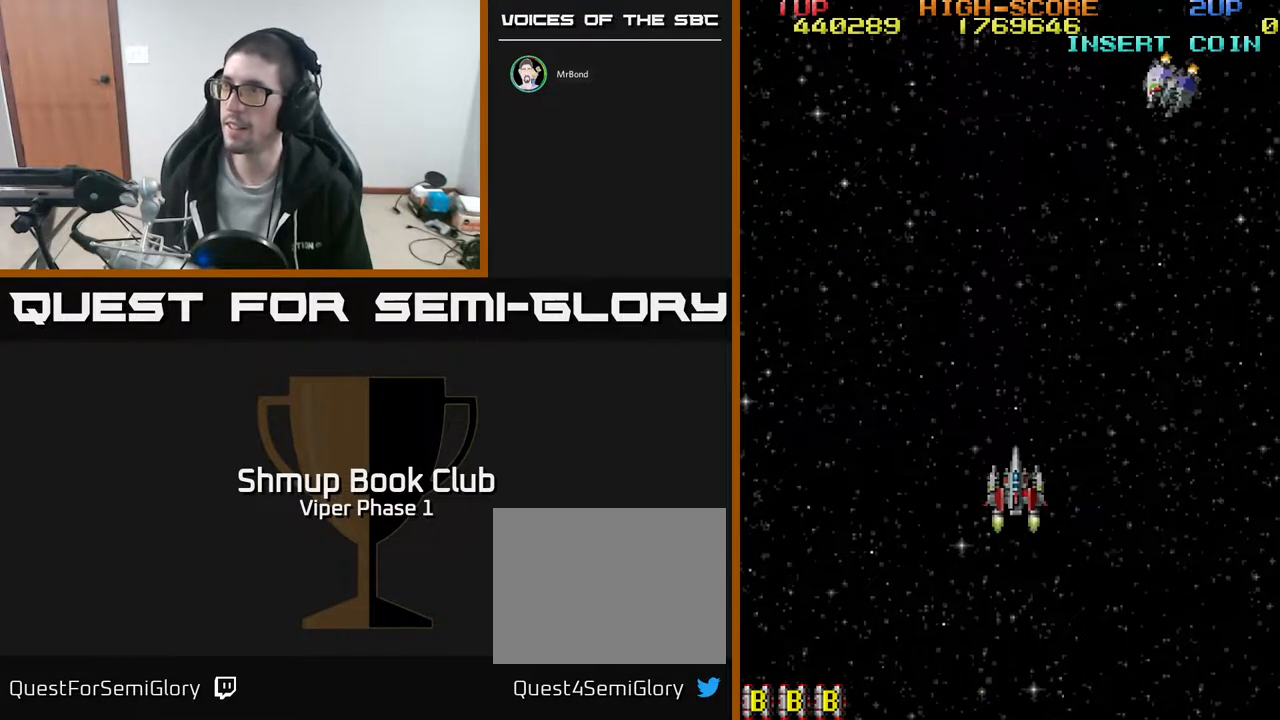
{"buttons": ["A", "DPAD_DOWN", "DPAD_RIGHT"], "left_stick": "center", "events": [[67, "DPAD_UP", "down"], [183, "DPAD_RIGHT", "down"], [350, "DPAD_UP", "up"], [417, "DPAD_DOWN", "down"], [483, "A", "down"]]}
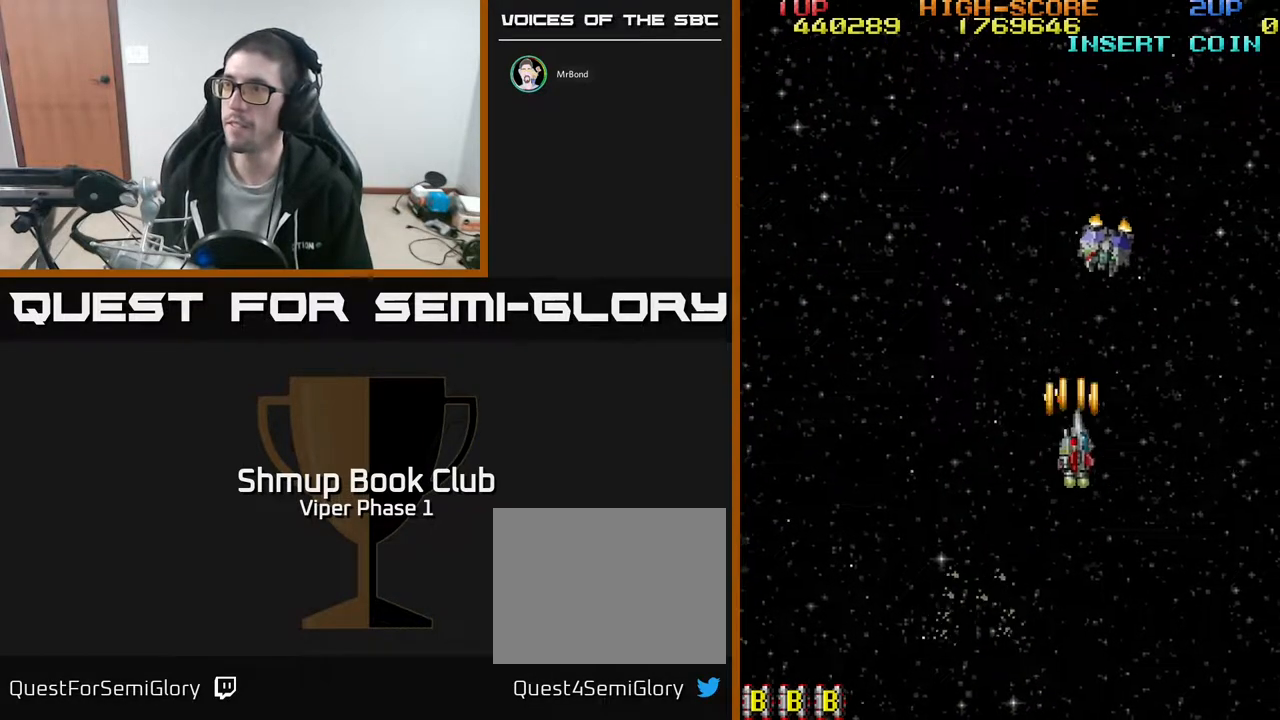
{"buttons": ["DPAD_LEFT"], "left_stick": "center", "events": [[17, "A", "up"], [117, "DPAD_RIGHT", "up"], [300, "DPAD_LEFT", "down"], [367, "DPAD_DOWN", "up"]]}
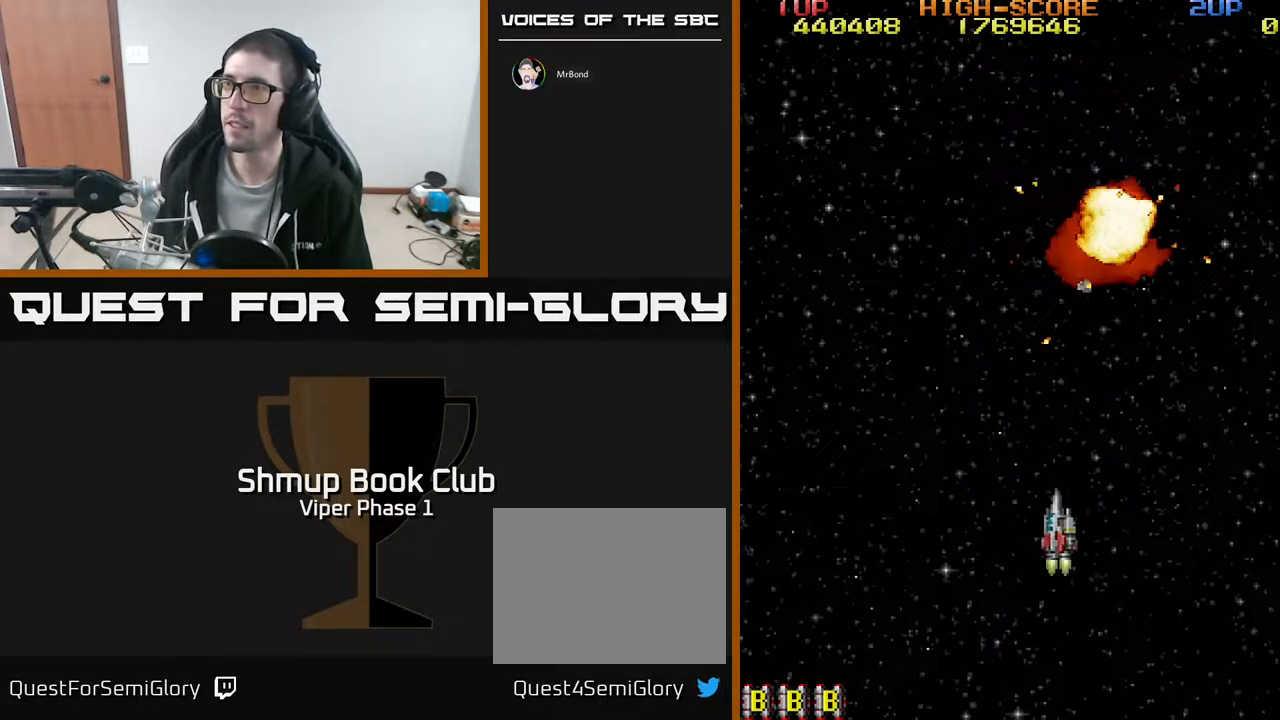
{"buttons": ["DPAD_UP"], "left_stick": "center", "events": [[317, "DPAD_UP", "down"], [367, "DPAD_LEFT", "up"]]}
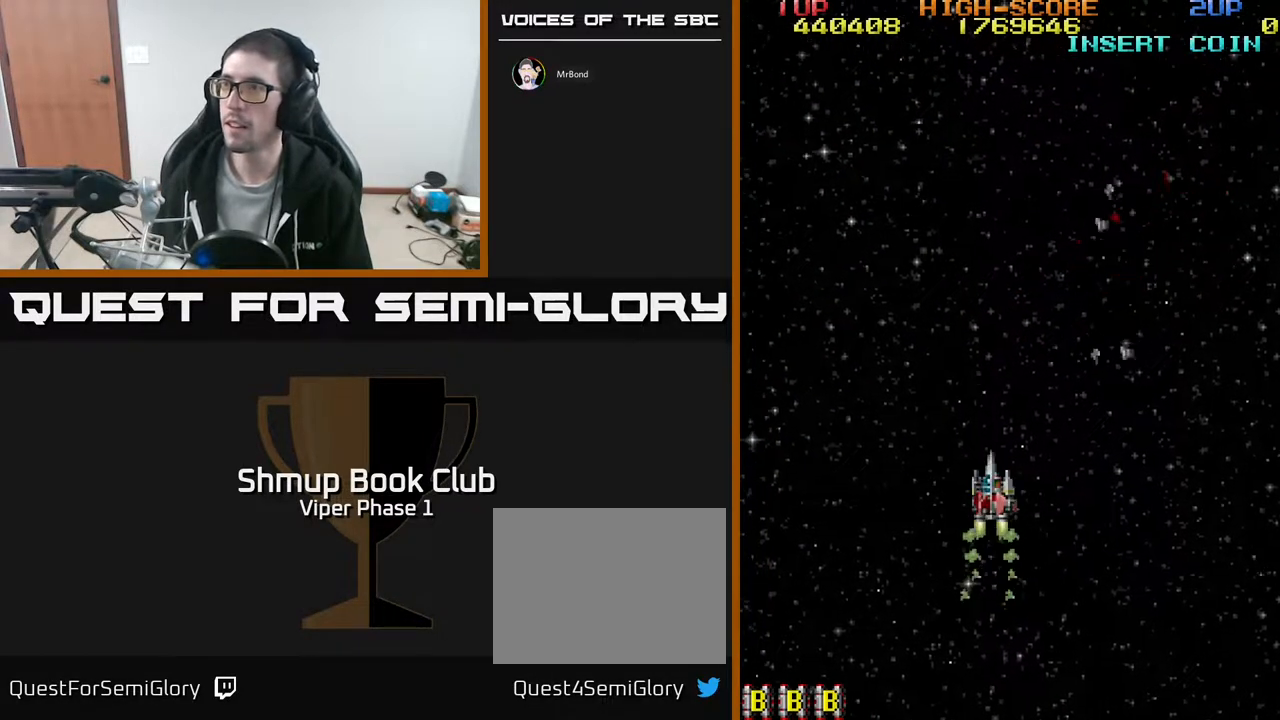
{"buttons": ["DPAD_UP"], "left_stick": "center", "events": []}
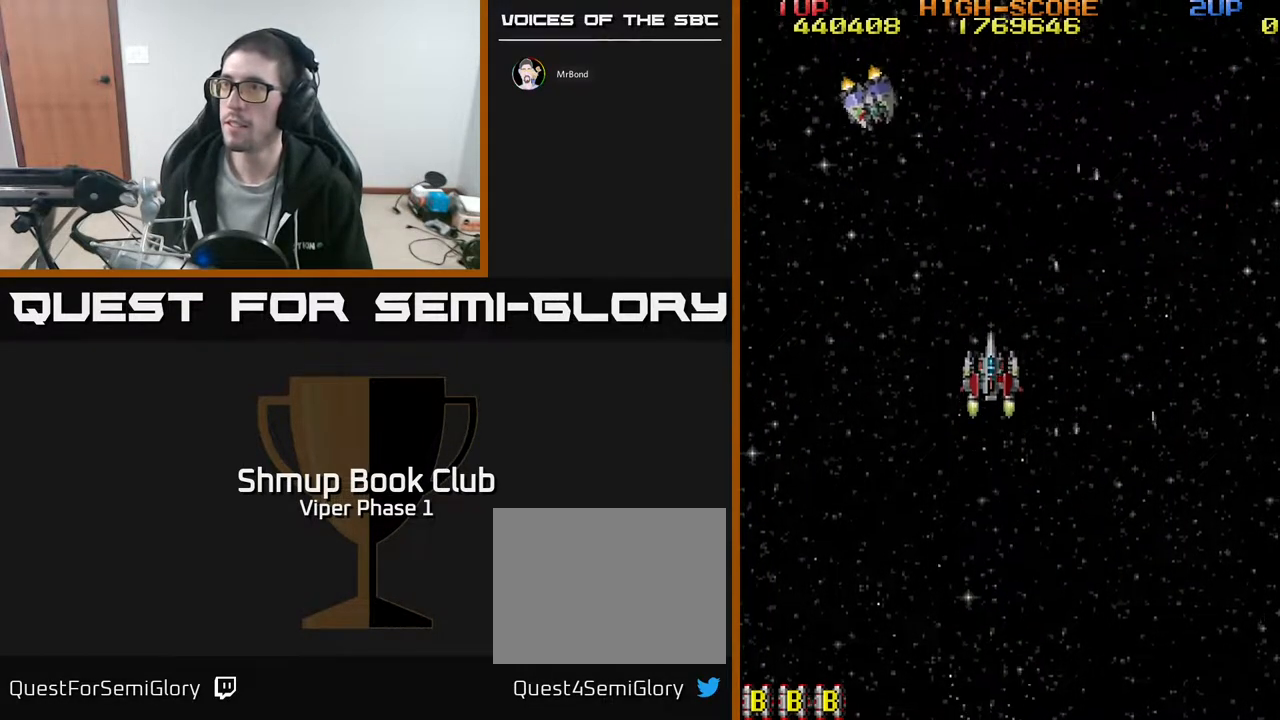
{"buttons": ["DPAD_DOWN", "DPAD_RIGHT"], "left_stick": "center", "events": [[67, "DPAD_LEFT", "down"], [83, "DPAD_UP", "up"], [350, "A", "down"], [383, "A", "up"], [383, "DPAD_DOWN", "down"], [383, "DPAD_LEFT", "up"], [450, "DPAD_RIGHT", "down"]]}
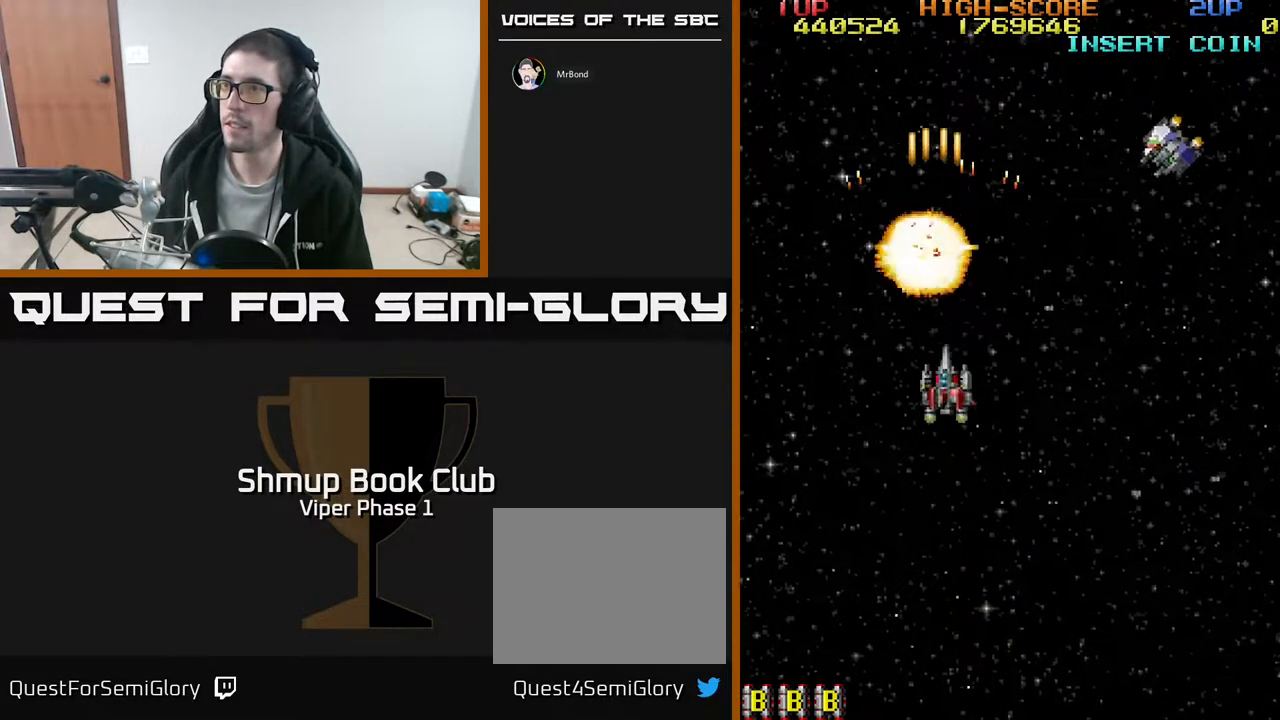
{"buttons": ["DPAD_RIGHT"], "left_stick": "center", "events": [[50, "DPAD_DOWN", "up"]]}
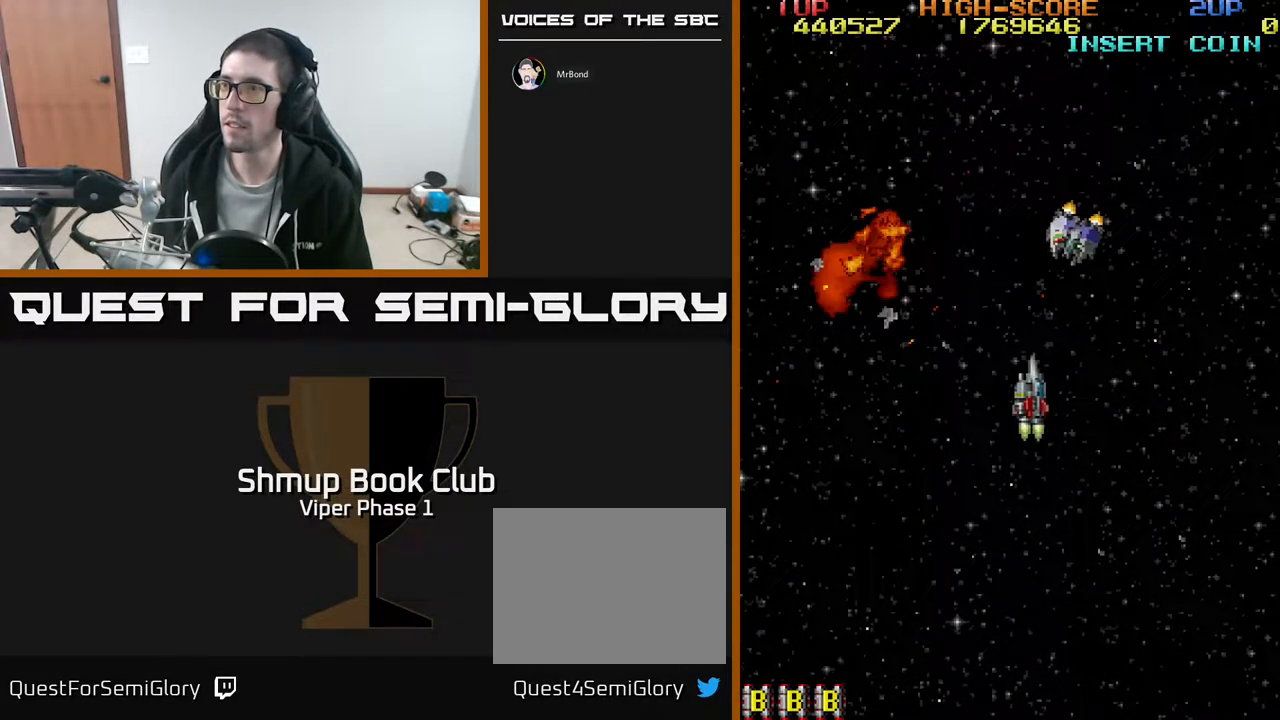
{"buttons": ["DPAD_DOWN", "DPAD_LEFT"], "left_stick": "center", "events": [[67, "A", "down"], [83, "DPAD_DOWN", "down"], [117, "A", "up"], [217, "DPAD_RIGHT", "up"], [450, "DPAD_LEFT", "down"]]}
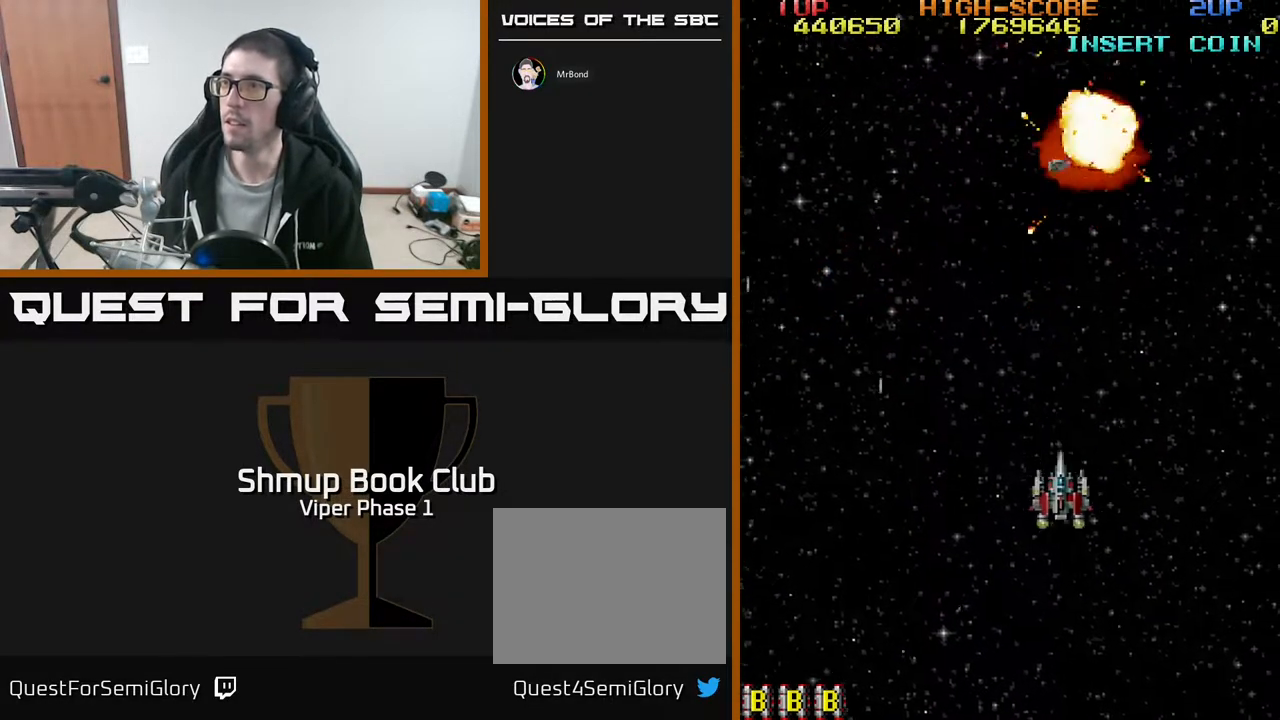
{"buttons": ["DPAD_UP", "DPAD_RIGHT"], "left_stick": "center", "events": [[17, "DPAD_DOWN", "up"], [133, "DPAD_UP", "down"], [350, "DPAD_LEFT", "up"], [400, "DPAD_RIGHT", "down"]]}
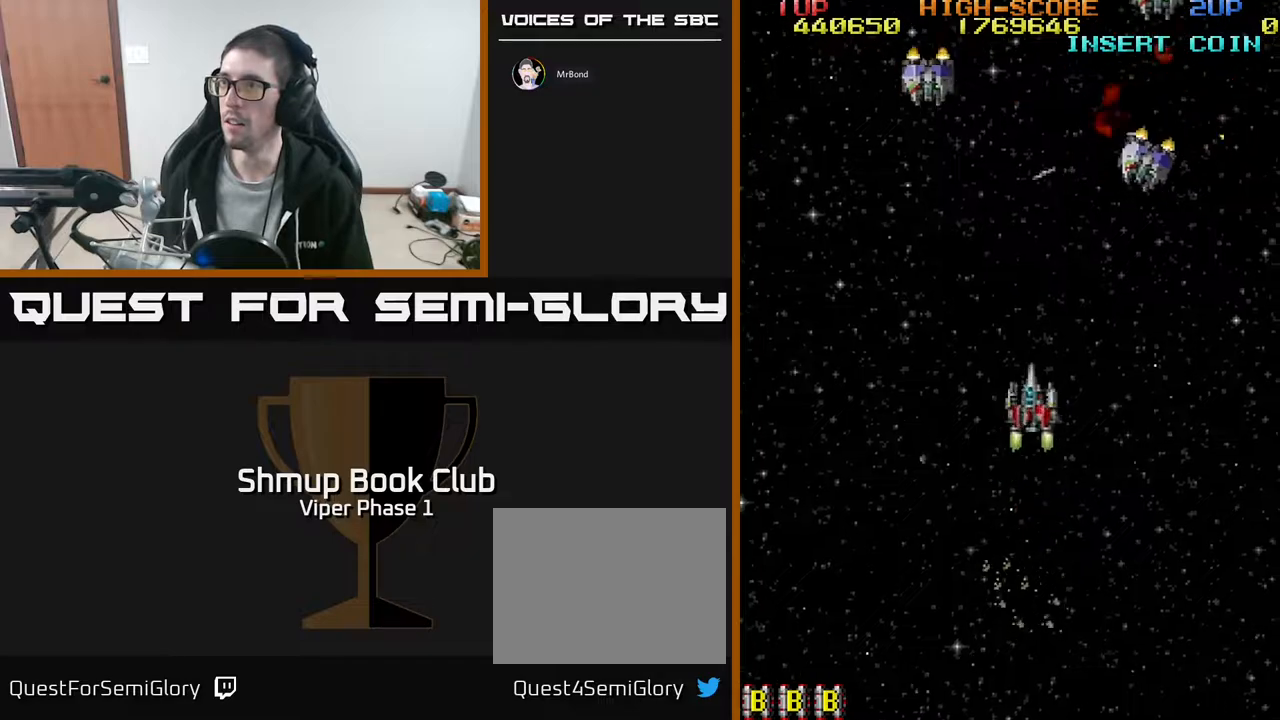
{"buttons": ["DPAD_DOWN", "DPAD_LEFT"], "left_stick": "center", "events": [[217, "DPAD_RIGHT", "up"], [250, "A", "down"], [250, "DPAD_LEFT", "down"], [267, "DPAD_UP", "up"], [317, "A", "up"], [317, "DPAD_DOWN", "down"], [433, "A", "down"], [500, "A", "up"]]}
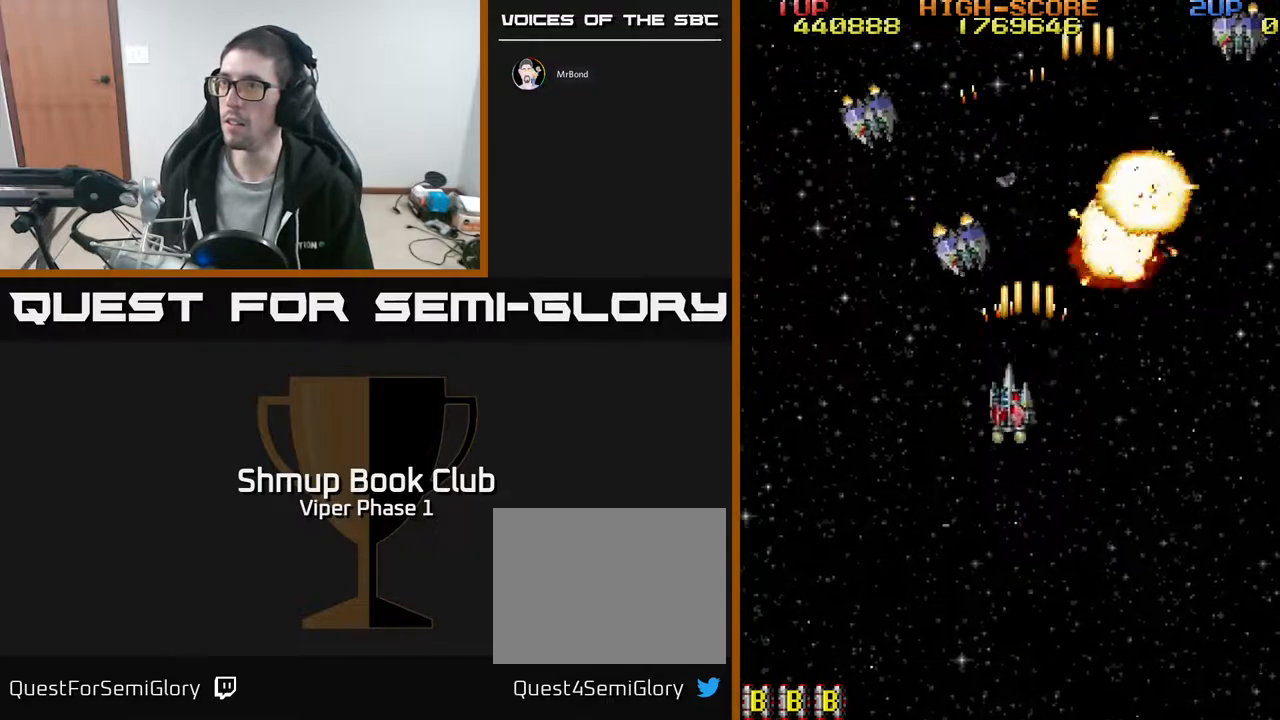
{"buttons": ["DPAD_DOWN", "DPAD_RIGHT"], "left_stick": "center", "events": [[133, "A", "down"], [200, "A", "up"], [300, "A", "down"], [333, "DPAD_LEFT", "up"], [367, "DPAD_RIGHT", "down"], [400, "A", "up"]]}
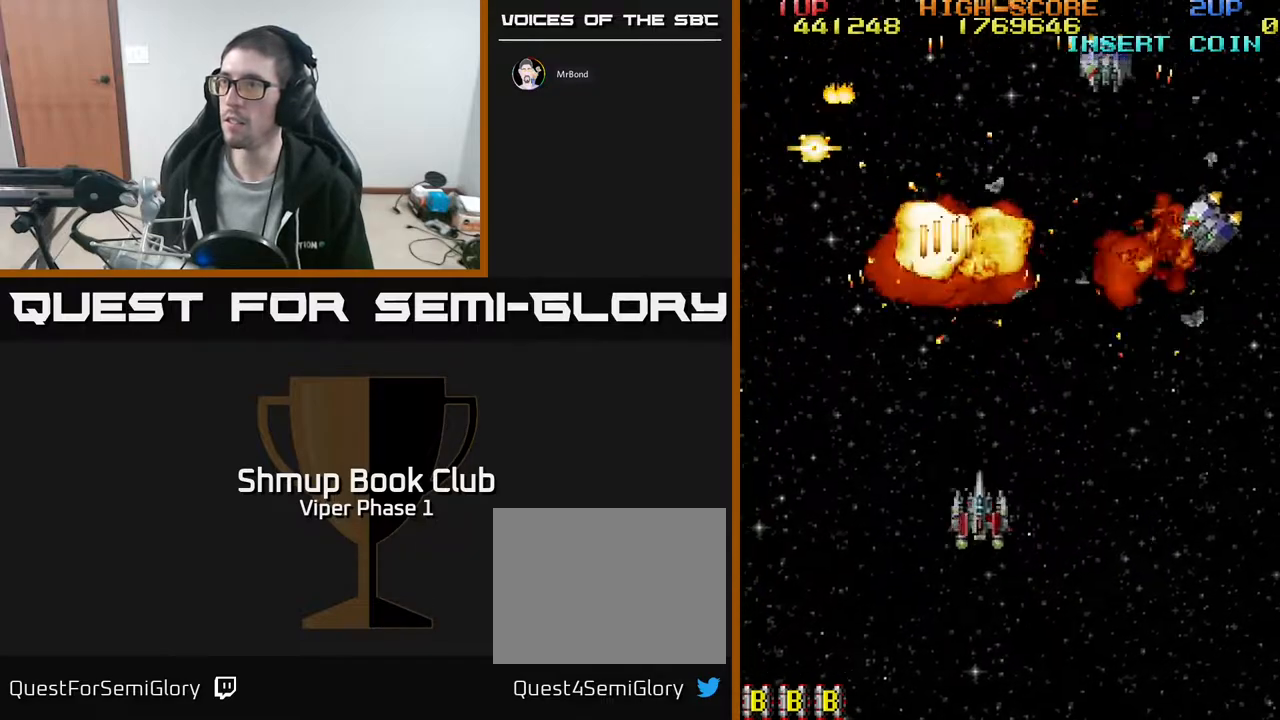
{"buttons": ["DPAD_DOWN", "DPAD_LEFT"], "left_stick": "center", "events": [[150, "DPAD_DOWN", "up"], [300, "A", "down"], [383, "DPAD_DOWN", "down"], [383, "DPAD_RIGHT", "up"], [417, "DPAD_LEFT", "down"], [450, "A", "up"]]}
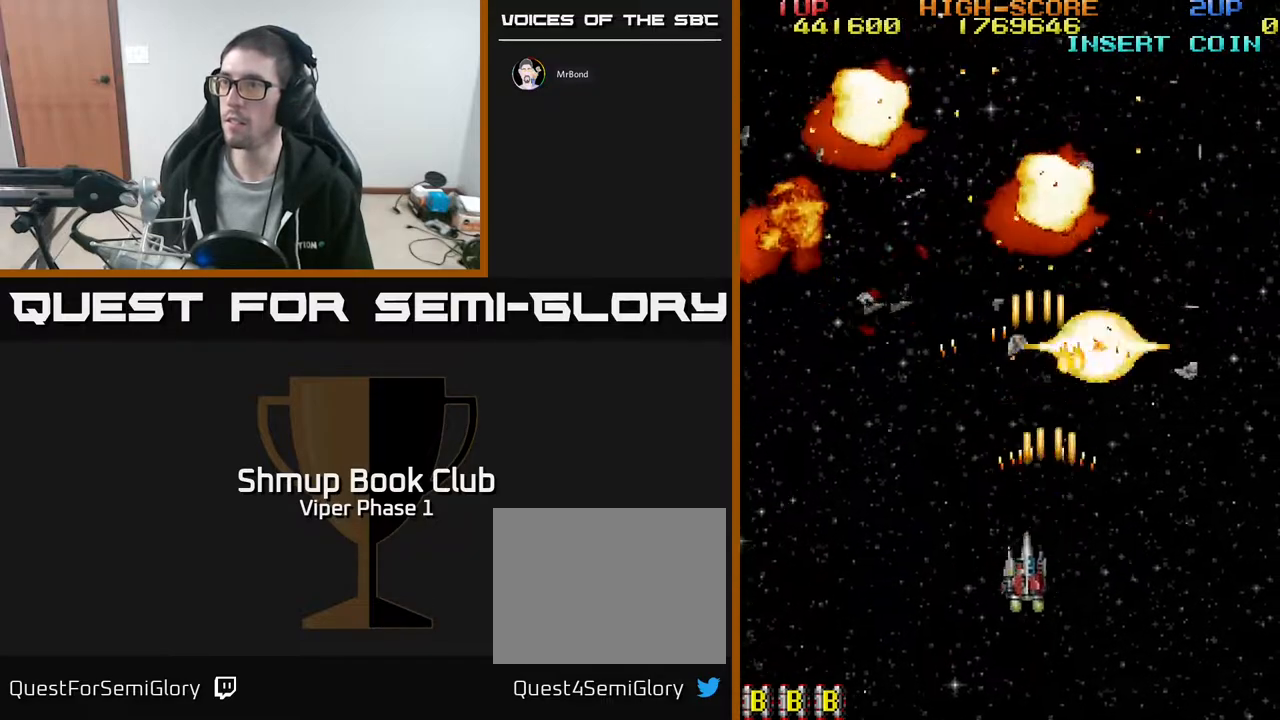
{"buttons": ["DPAD_UP"], "left_stick": "center", "events": [[100, "DPAD_DOWN", "up"], [317, "DPAD_UP", "down"], [350, "DPAD_LEFT", "up"]]}
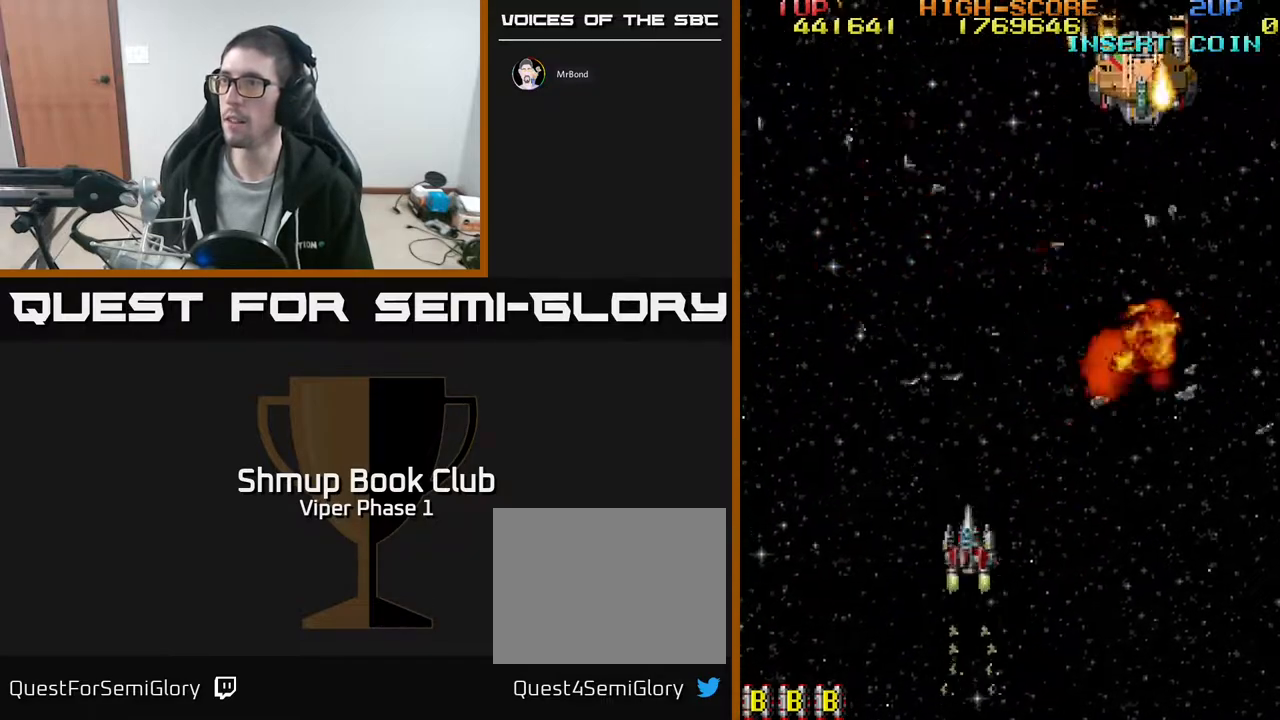
{"buttons": ["A", "DPAD_UP", "DPAD_RIGHT"], "left_stick": "center", "events": [[117, "DPAD_RIGHT", "down"], [367, "A", "down"]]}
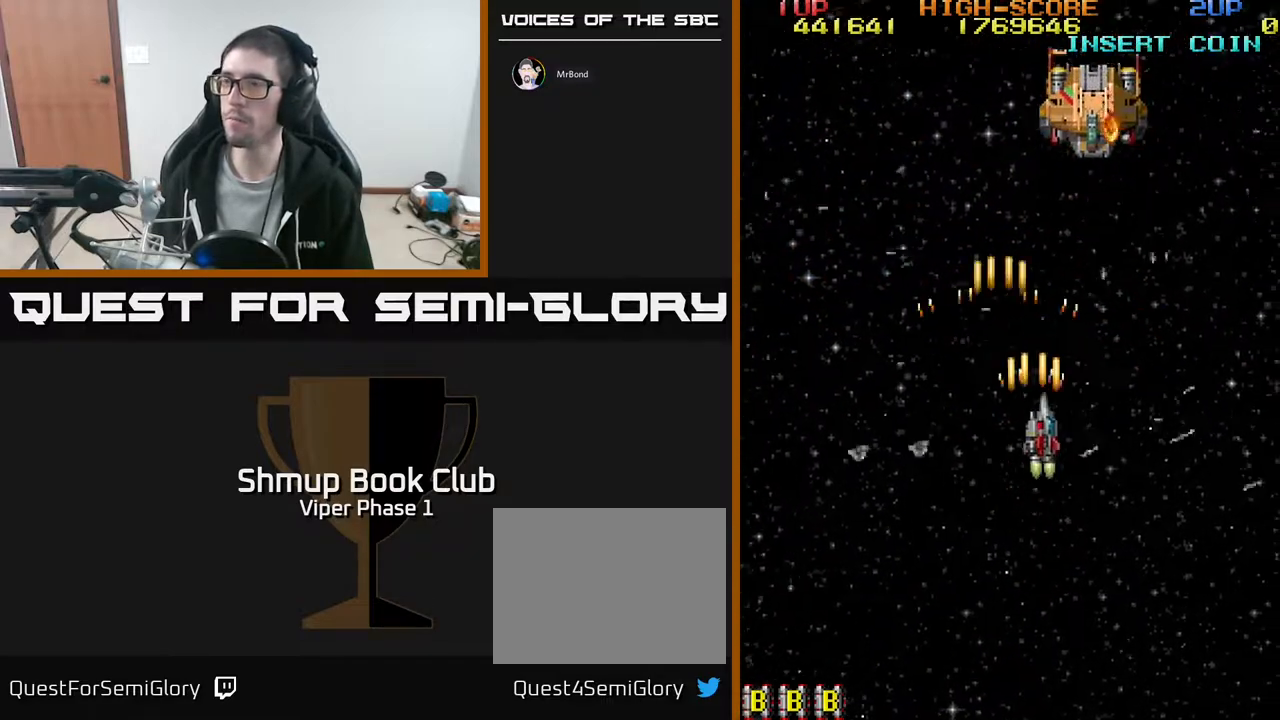
{"buttons": ["DPAD_DOWN", "DPAD_LEFT"], "left_stick": "center", "events": [[233, "DPAD_RIGHT", "up"], [450, "A", "up"], [467, "DPAD_UP", "up"], [483, "DPAD_DOWN", "down"], [483, "DPAD_LEFT", "down"]]}
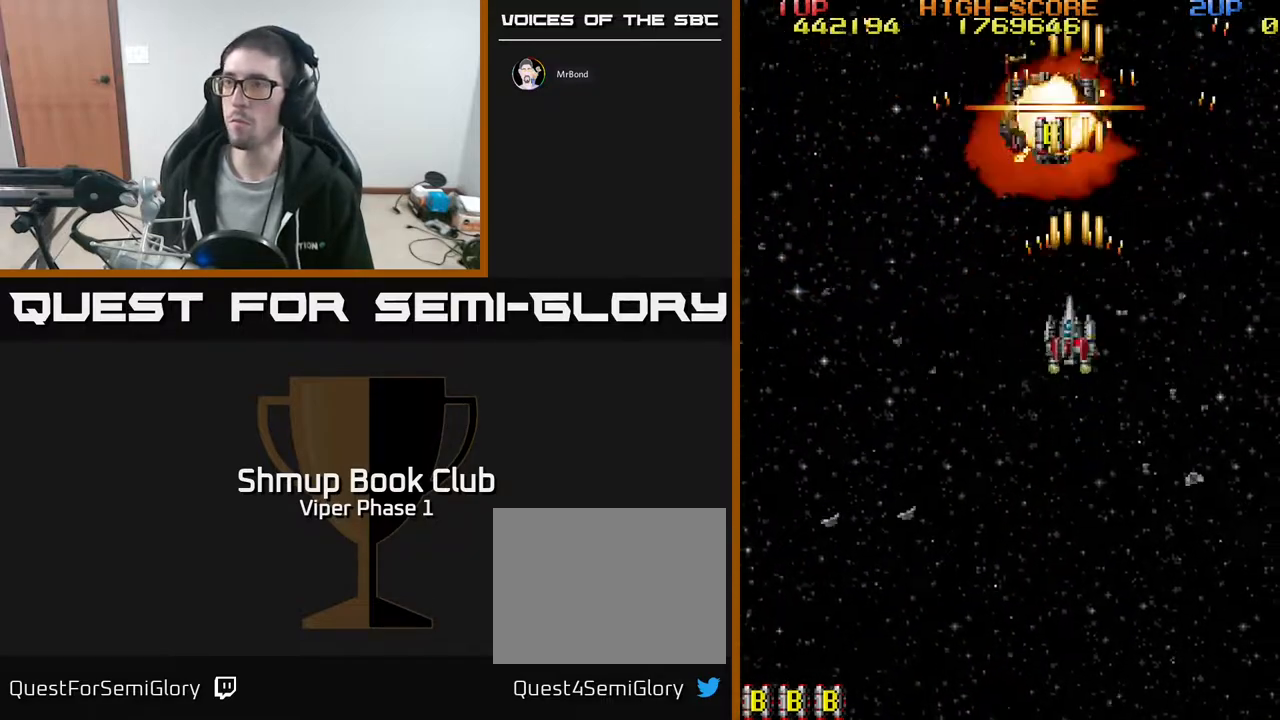
{"buttons": ["DPAD_UP"], "left_stick": "center", "events": [[200, "DPAD_DOWN", "up"], [367, "DPAD_LEFT", "up"], [367, "DPAD_UP", "down"]]}
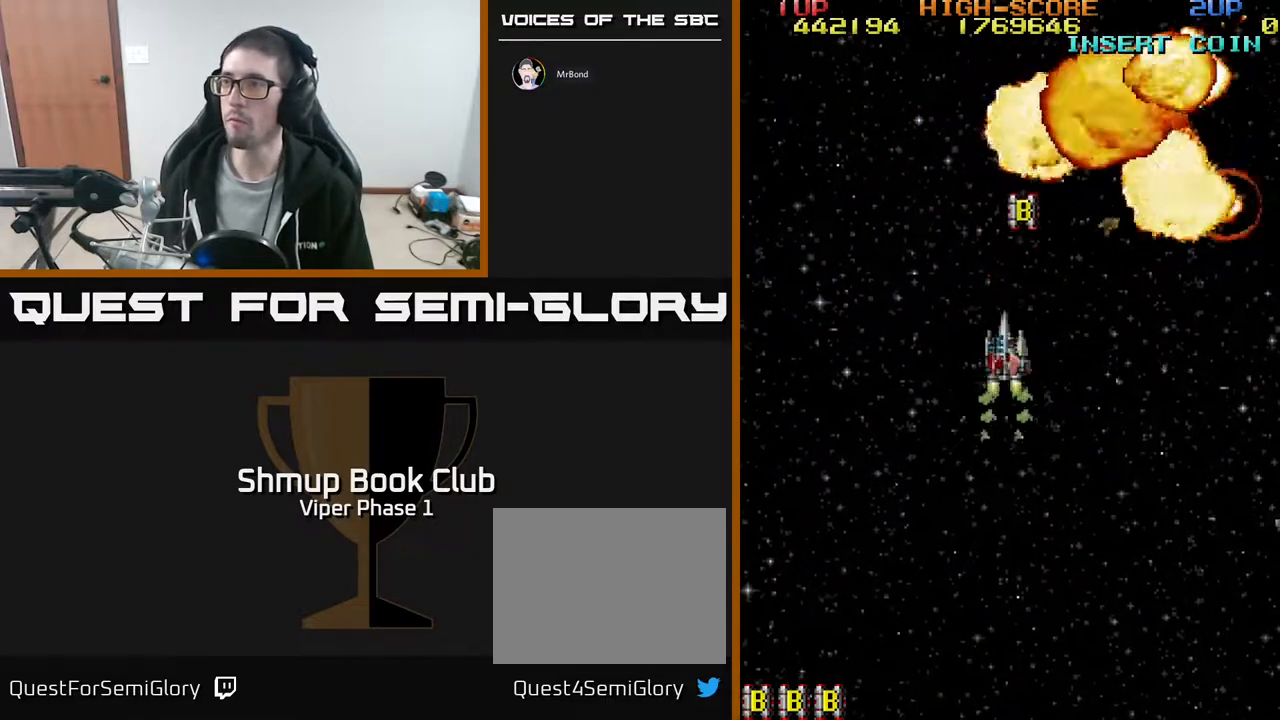
{"buttons": ["DPAD_DOWN", "DPAD_RIGHT"], "left_stick": "center", "events": [[183, "DPAD_LEFT", "down"], [350, "DPAD_LEFT", "up"], [450, "DPAD_RIGHT", "down"], [467, "DPAD_UP", "up"], [500, "DPAD_DOWN", "down"]]}
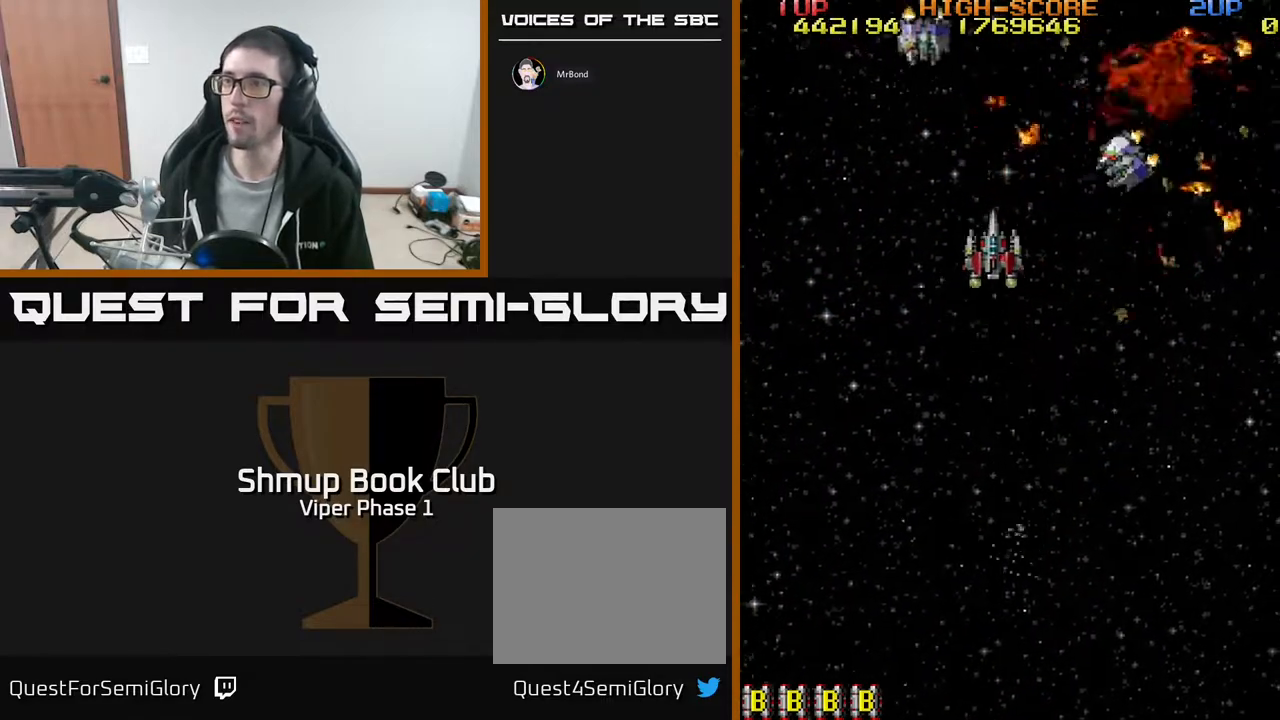
{"buttons": ["DPAD_DOWN", "DPAD_RIGHT"], "left_stick": "center", "events": [[17, "DPAD_RIGHT", "up"], [183, "DPAD_RIGHT", "down"], [217, "A", "down"], [300, "A", "up"], [300, "DPAD_RIGHT", "up"], [367, "A", "down"], [433, "DPAD_RIGHT", "down"], [450, "A", "up"]]}
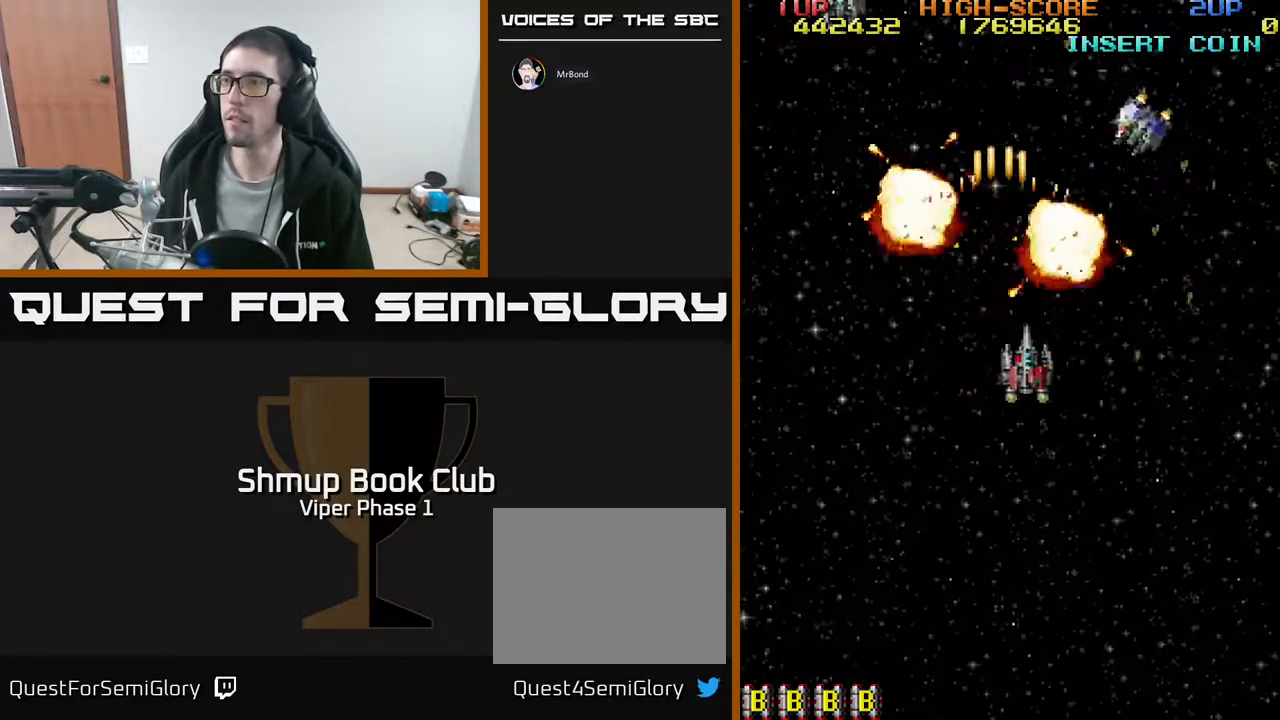
{"buttons": ["DPAD_DOWN", "DPAD_LEFT"], "left_stick": "center", "events": [[300, "DPAD_RIGHT", "up"], [383, "DPAD_LEFT", "down"]]}
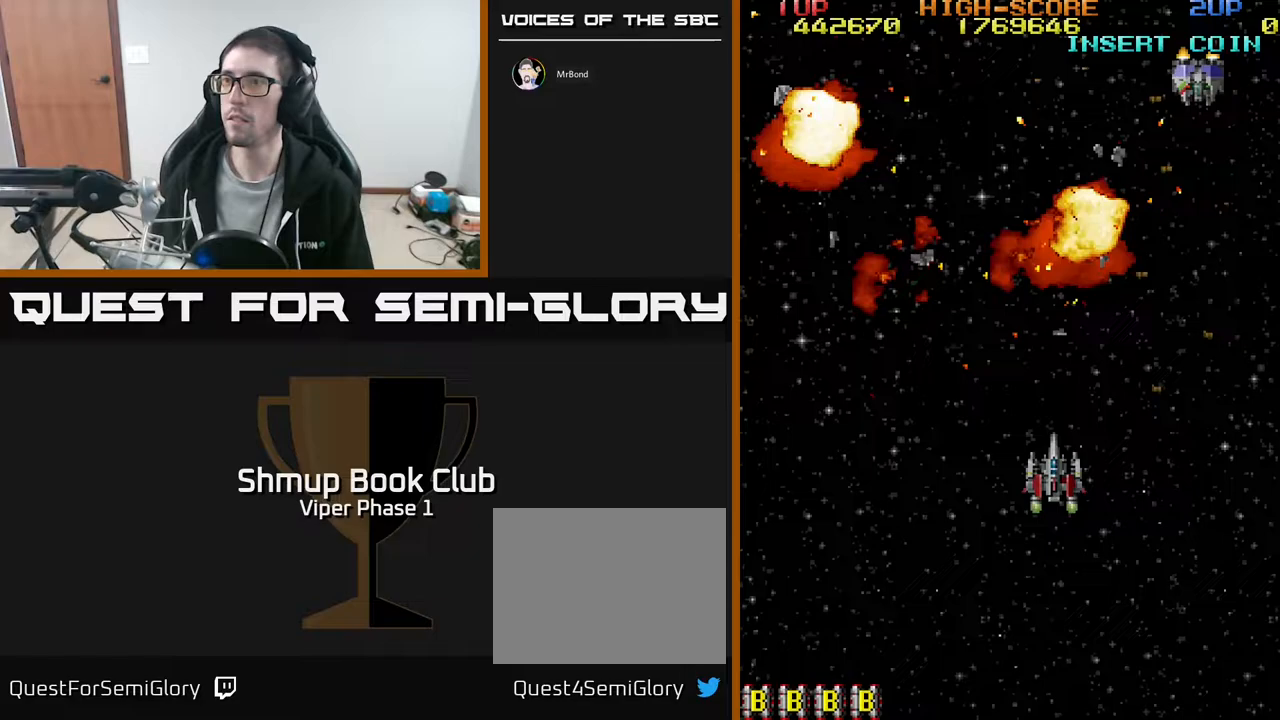
{"buttons": ["A", "DPAD_DOWN", "DPAD_LEFT"], "left_stick": "center", "events": [[150, "DPAD_DOWN", "up"], [217, "DPAD_LEFT", "up"], [233, "DPAD_DOWN", "down"], [250, "DPAD_RIGHT", "down"], [433, "A", "down"], [483, "DPAD_RIGHT", "up"], [500, "DPAD_LEFT", "down"]]}
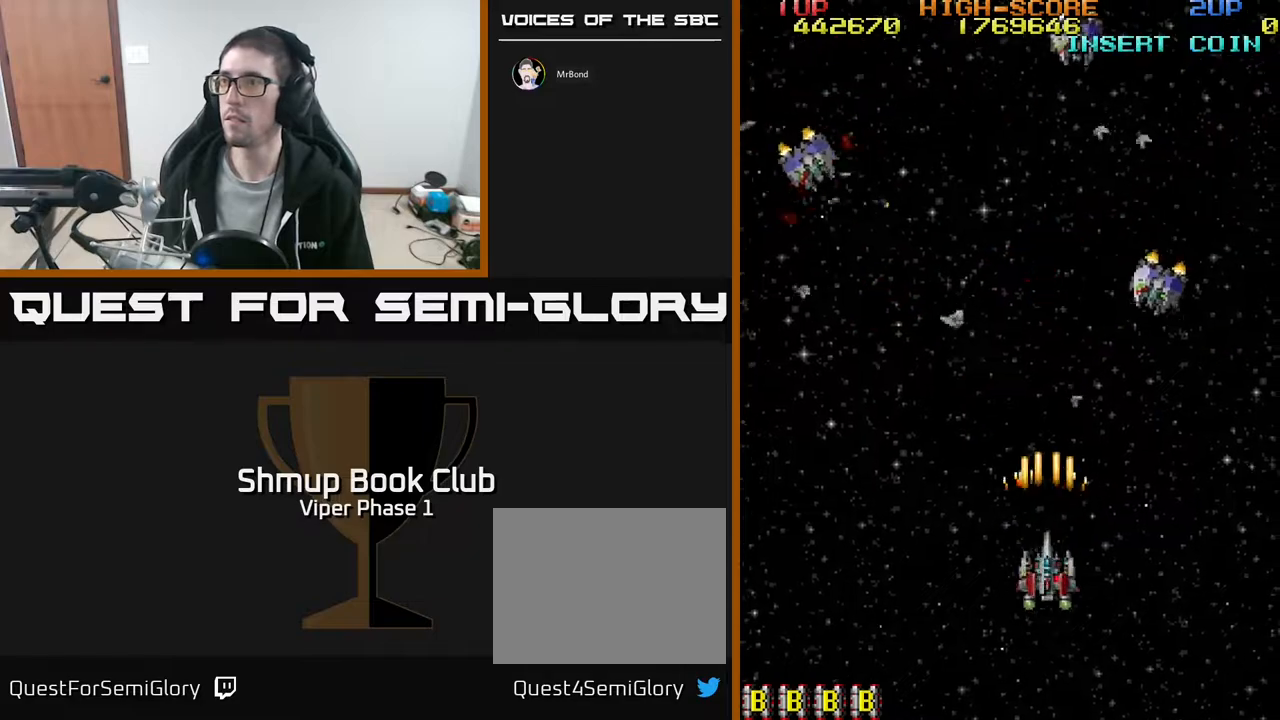
{"buttons": ["DPAD_UP"], "left_stick": "center", "events": [[17, "A", "up"], [33, "DPAD_DOWN", "up"], [67, "DPAD_DOWN", "down"], [200, "DPAD_DOWN", "up"], [400, "DPAD_UP", "down"], [500, "DPAD_LEFT", "up"]]}
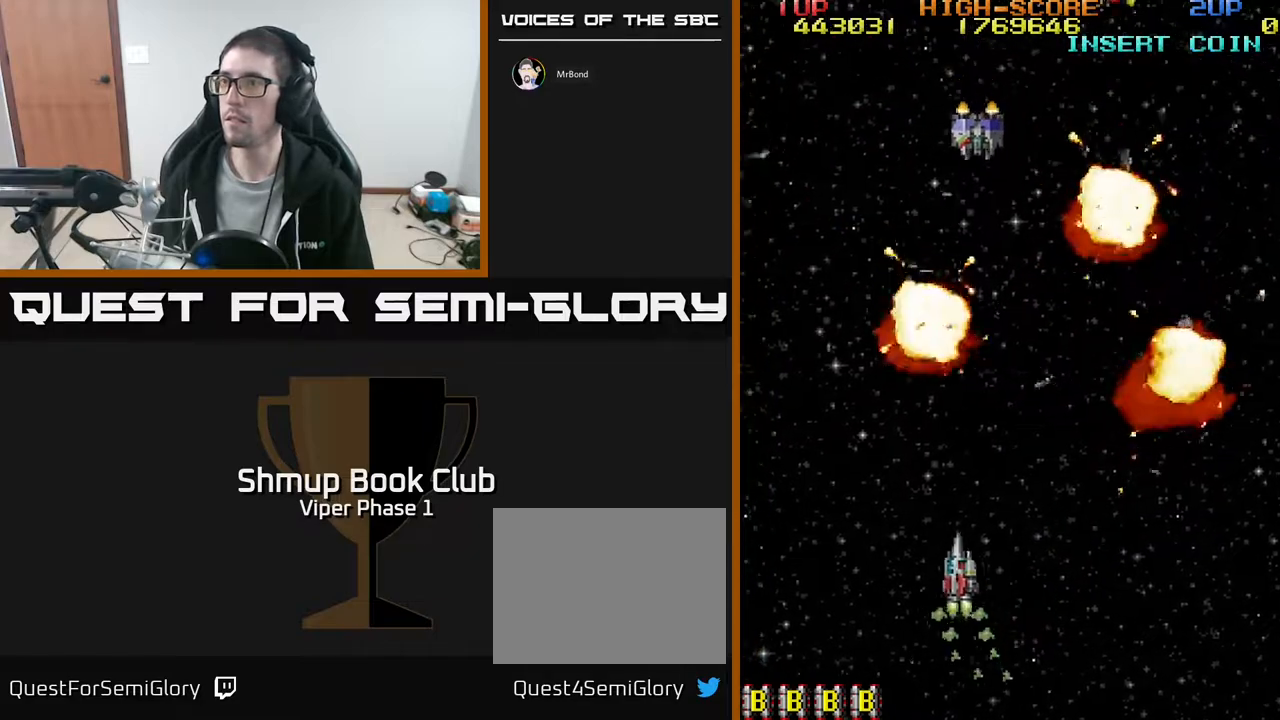
{"buttons": ["DPAD_UP"], "left_stick": "center", "events": [[17, "DPAD_UP", "up"], [50, "A", "down"], [50, "DPAD_UP", "down"], [117, "A", "up"], [133, "DPAD_UP", "up"], [167, "DPAD_RIGHT", "down"], [400, "DPAD_UP", "down"], [483, "DPAD_RIGHT", "up"]]}
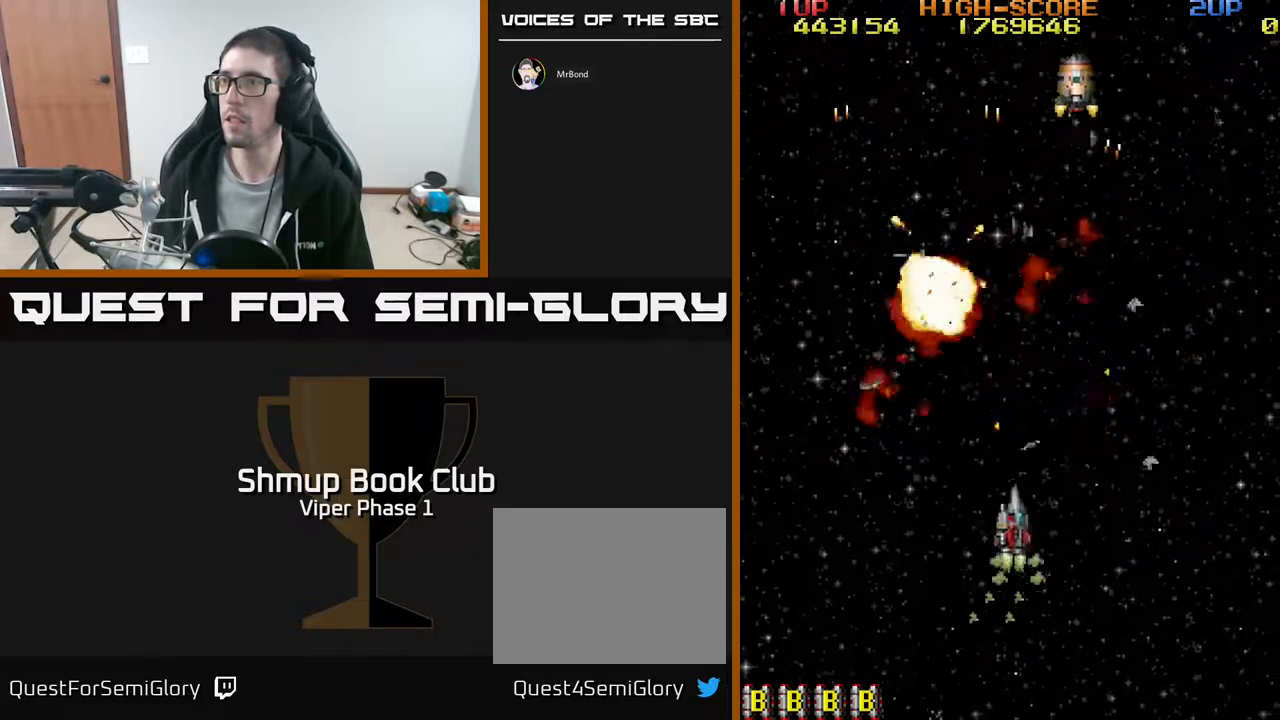
{"buttons": ["DPAD_UP"], "left_stick": "center", "events": [[83, "DPAD_LEFT", "down"], [267, "DPAD_LEFT", "up"], [317, "DPAD_RIGHT", "down"], [433, "DPAD_RIGHT", "up"]]}
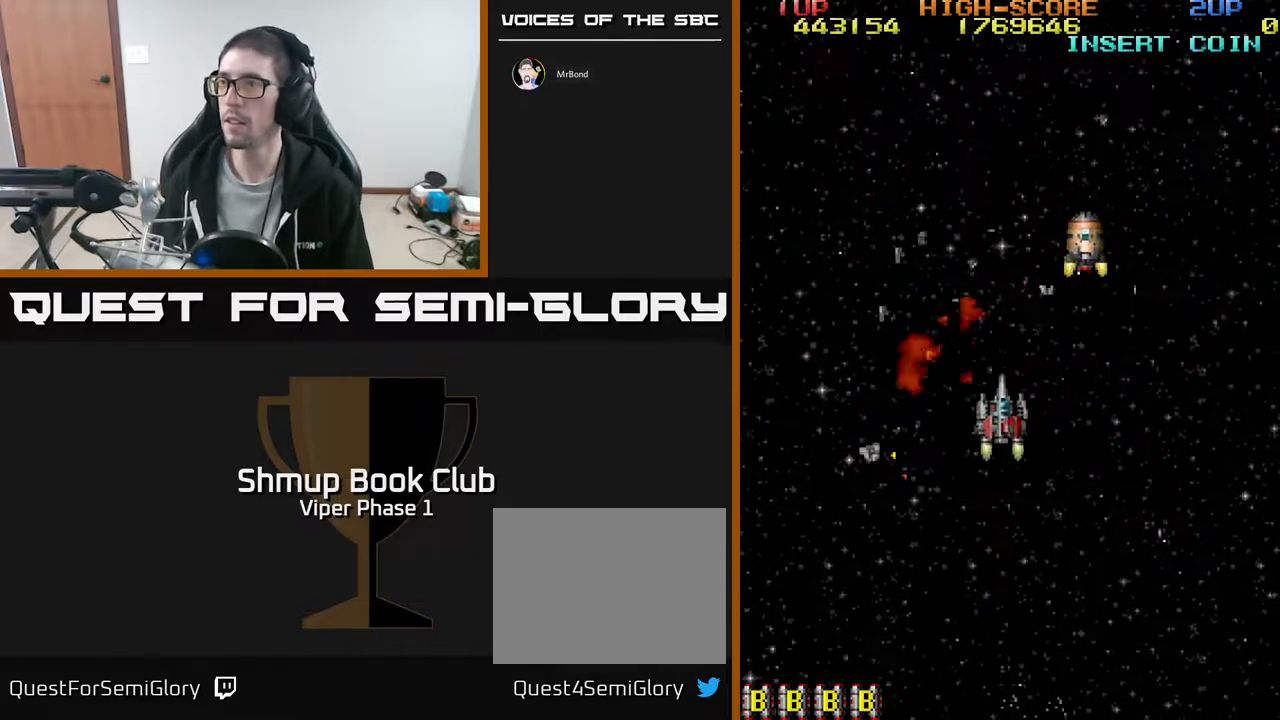
{"buttons": ["A"], "left_stick": "center", "events": [[150, "DPAD_LEFT", "down"], [250, "DPAD_LEFT", "up"], [433, "DPAD_UP", "up"], [483, "A", "down"]]}
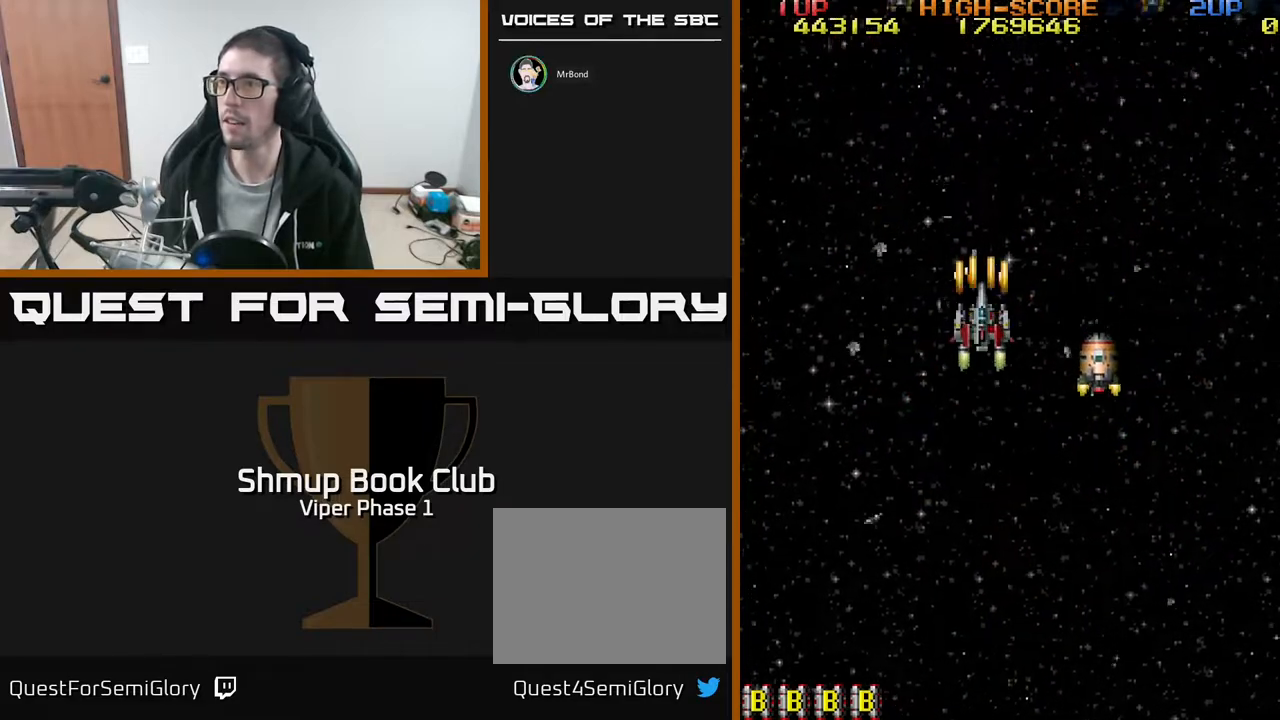
{"buttons": ["A", "DPAD_RIGHT"], "left_stick": "center", "events": [[483, "DPAD_RIGHT", "down"]]}
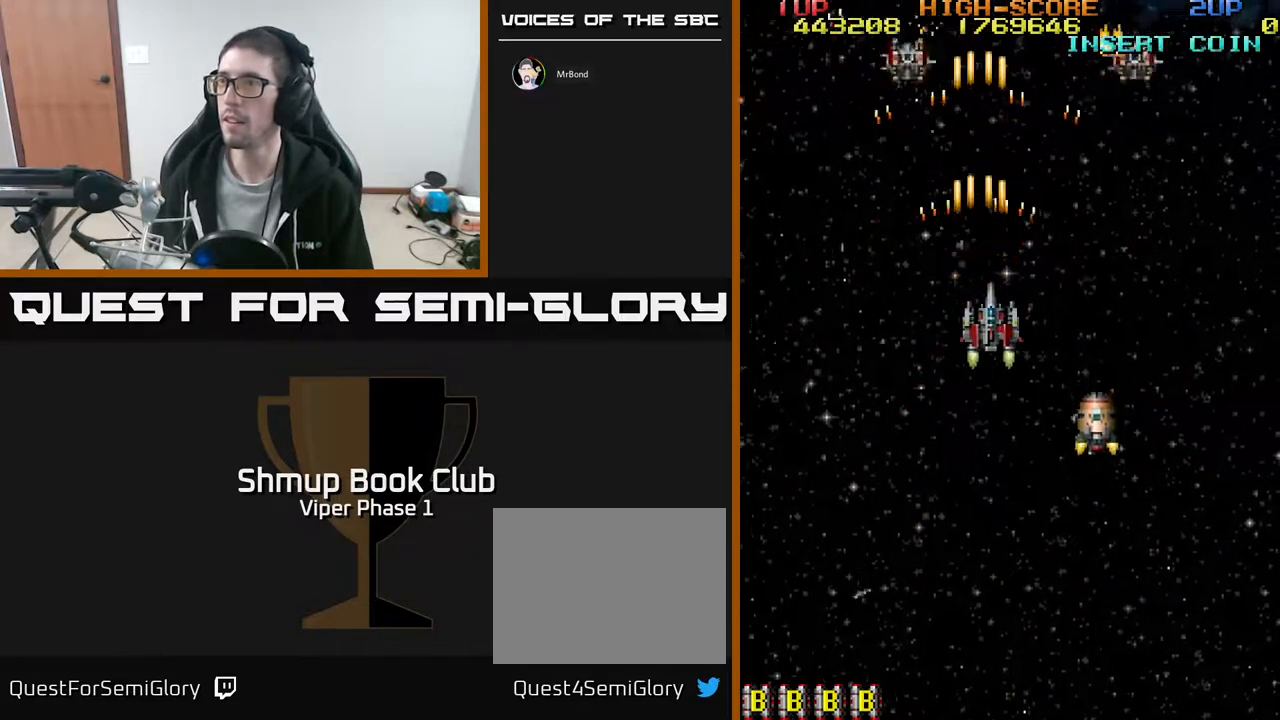
{"buttons": ["A"], "left_stick": "center", "events": [[117, "DPAD_RIGHT", "up"]]}
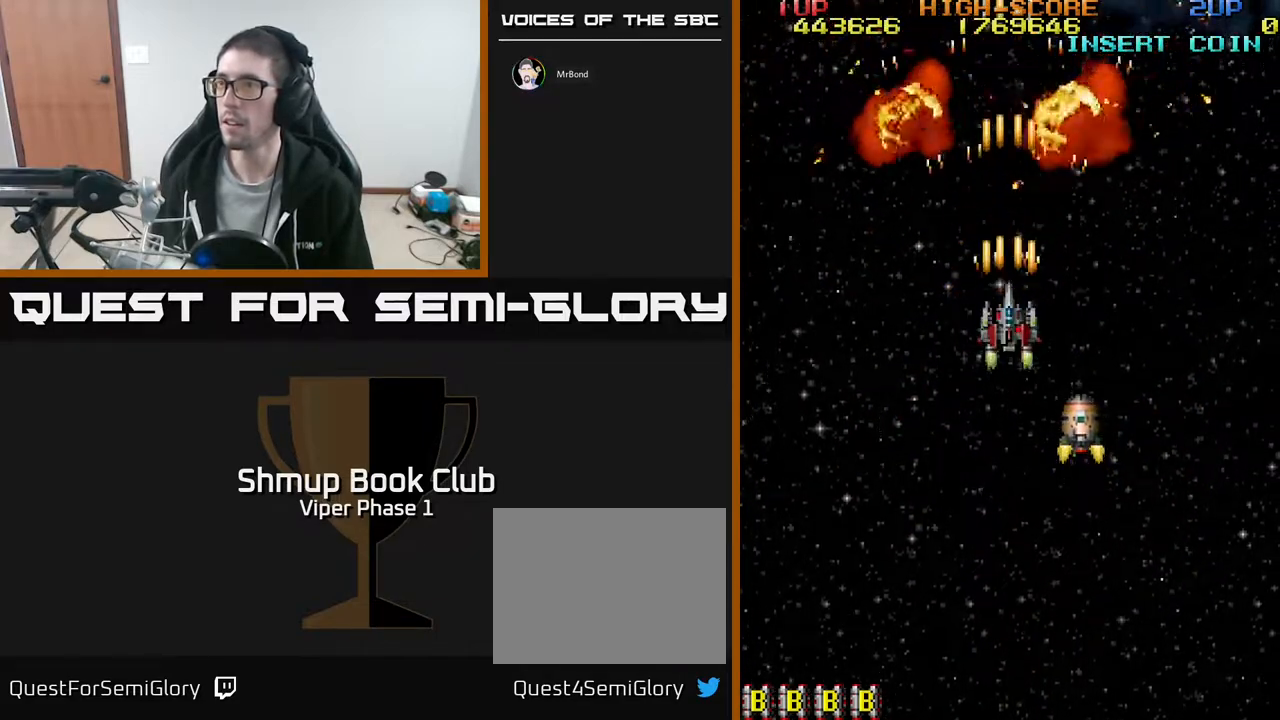
{"buttons": ["A", "DPAD_DOWN"], "left_stick": "center", "events": [[83, "DPAD_DOWN", "down"]]}
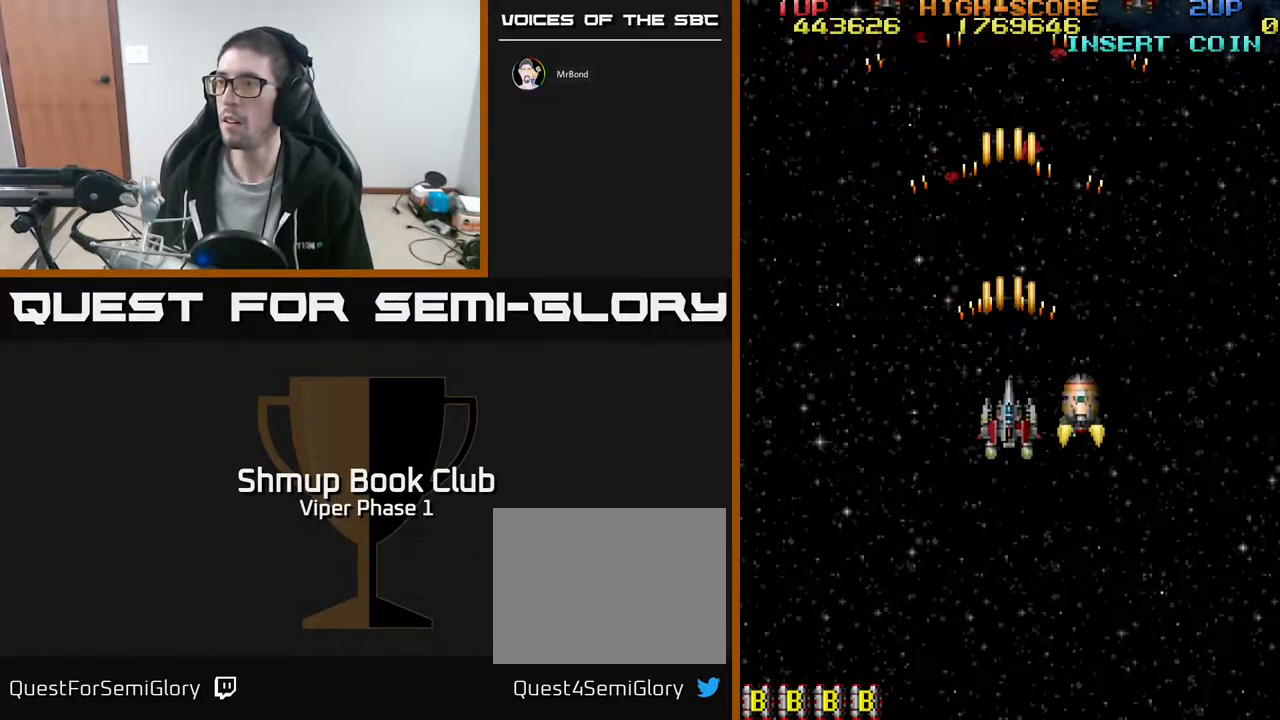
{"buttons": ["A", "DPAD_UP"], "left_stick": "center", "events": [[100, "DPAD_RIGHT", "down"], [167, "DPAD_DOWN", "up"], [233, "DPAD_UP", "down"], [250, "DPAD_RIGHT", "up"]]}